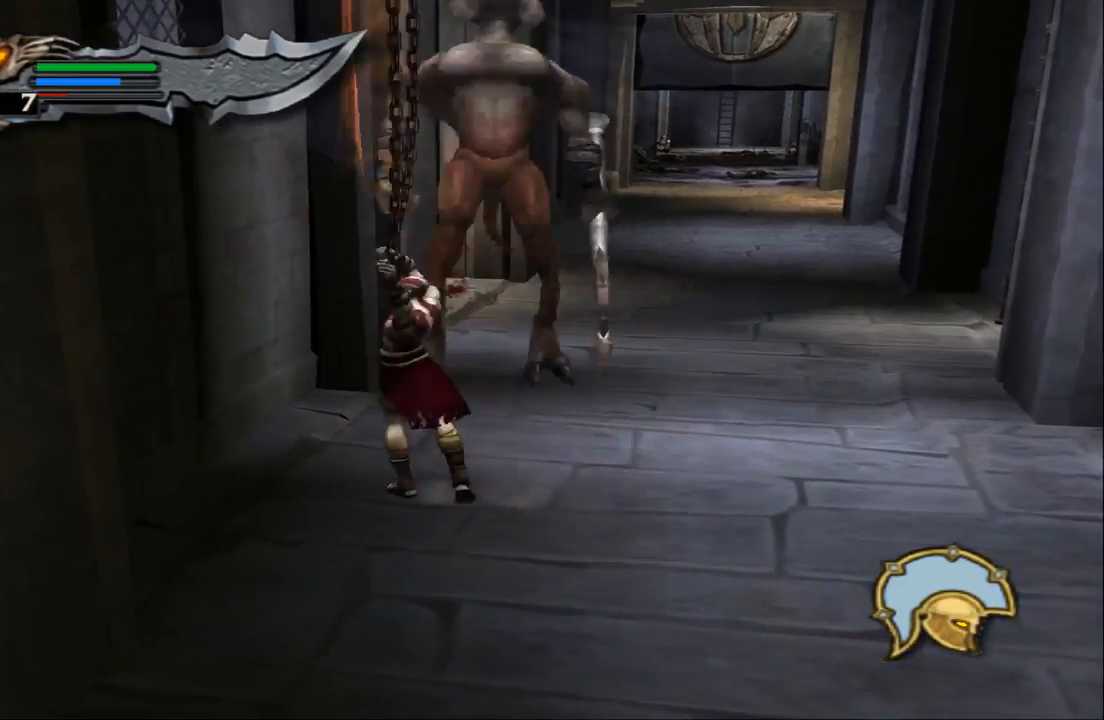
Gameplay with a controller (PlayStation layout); each line is a JSON object with the inputs held at the frame after it. "events" lists button and stick changes between this image and that frame as [ms after this image, input, new state], when the widget could be followed in between. Not read: L3 R3.
{"buttons": [], "left_stick": "up", "right_stick": "center", "events": [[367, "TRIANGLE", "up"]]}
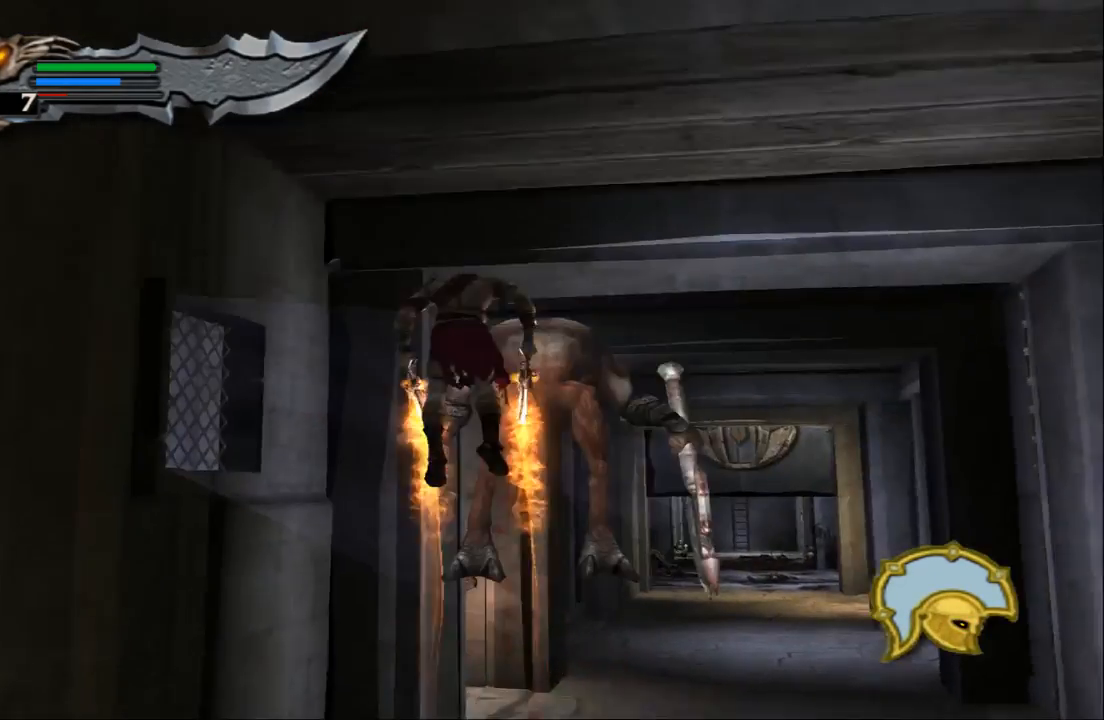
{"buttons": [], "left_stick": "up", "right_stick": "center", "events": [[200, "CIRCLE", "down"], [333, "CIRCLE", "up"], [367, "CIRCLE", "down"], [467, "CIRCLE", "up"]]}
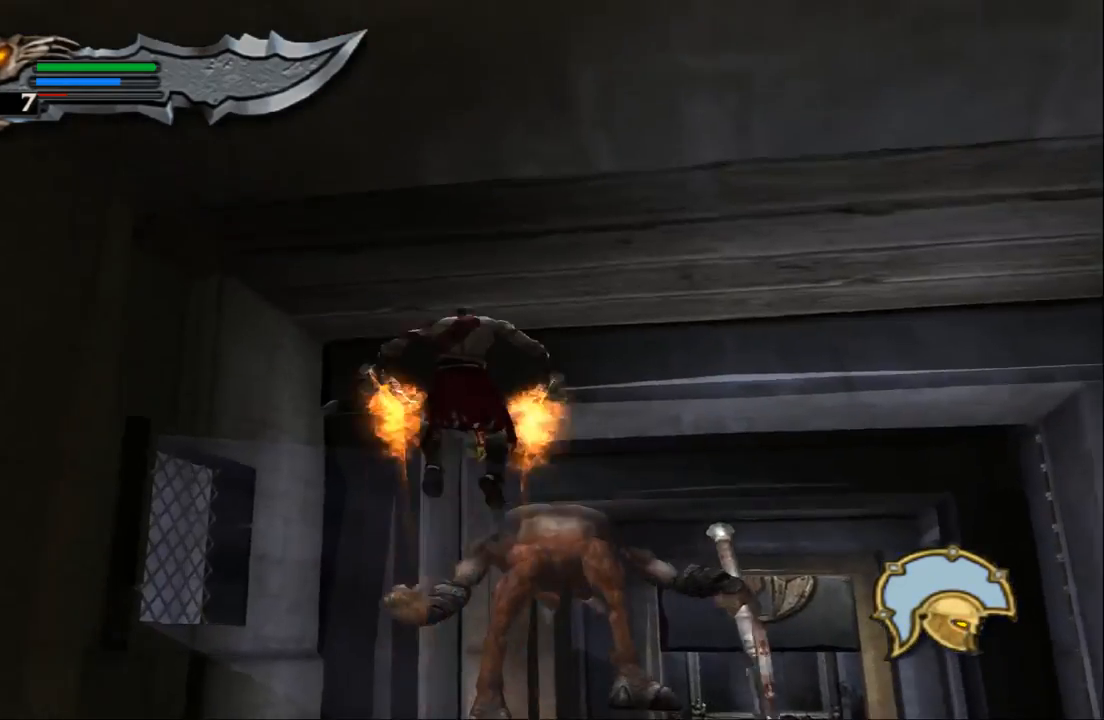
{"buttons": [], "left_stick": "up-right", "right_stick": "center", "events": [[67, "CIRCLE", "down"], [133, "CIRCLE", "up"], [200, "CIRCLE", "down"], [233, "left_stick", "up-right"], [467, "CIRCLE", "up"]]}
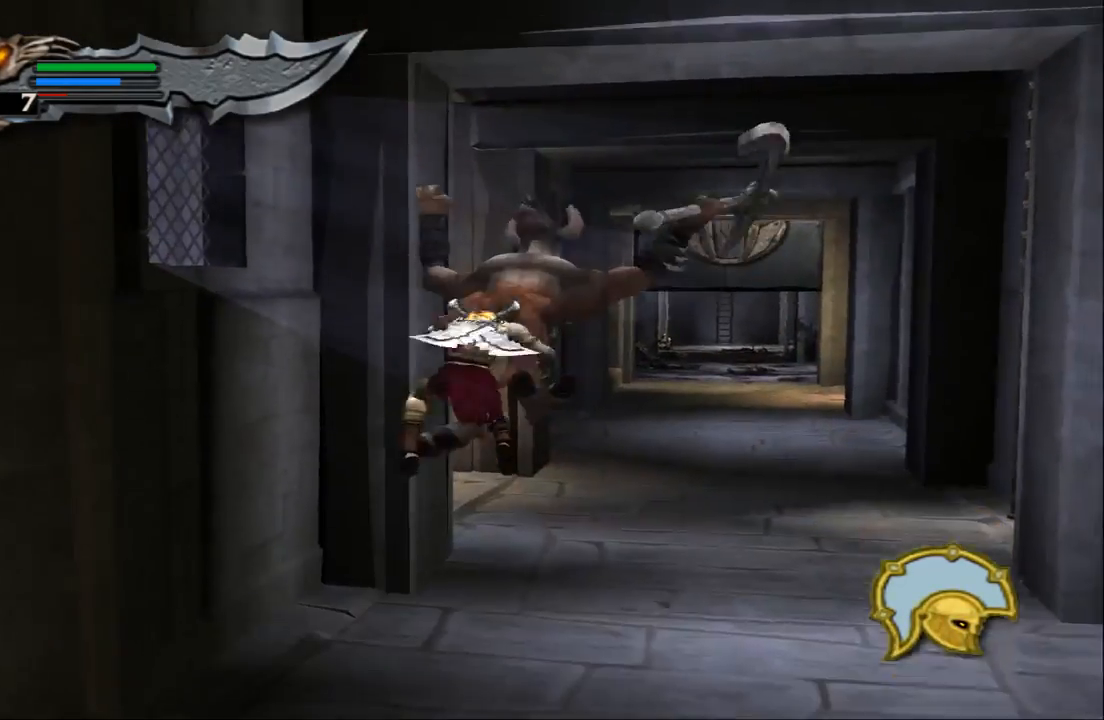
{"buttons": [], "left_stick": "down", "right_stick": "center", "events": [[67, "CIRCLE", "down"], [133, "CIRCLE", "up"], [233, "CIRCLE", "down"], [333, "CIRCLE", "up"], [333, "left_stick", "center"], [467, "left_stick", "down"]]}
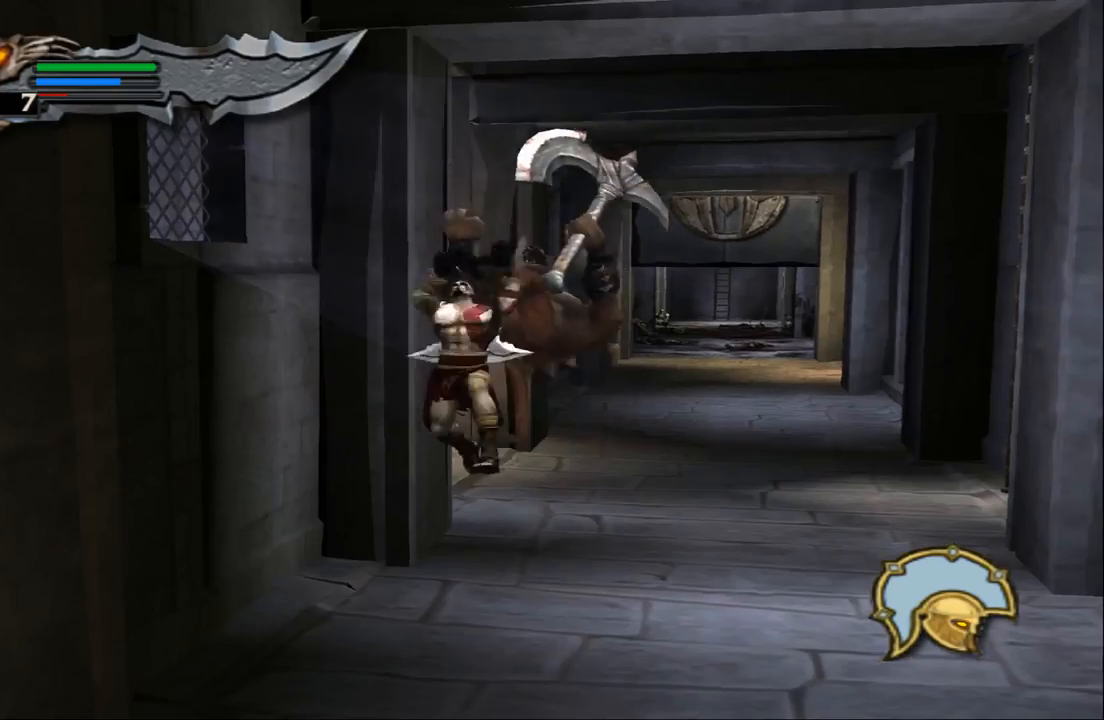
{"buttons": [], "left_stick": "down", "right_stick": "center", "events": [[200, "CIRCLE", "down"], [333, "CIRCLE", "up"], [400, "CIRCLE", "down"], [467, "CIRCLE", "up"]]}
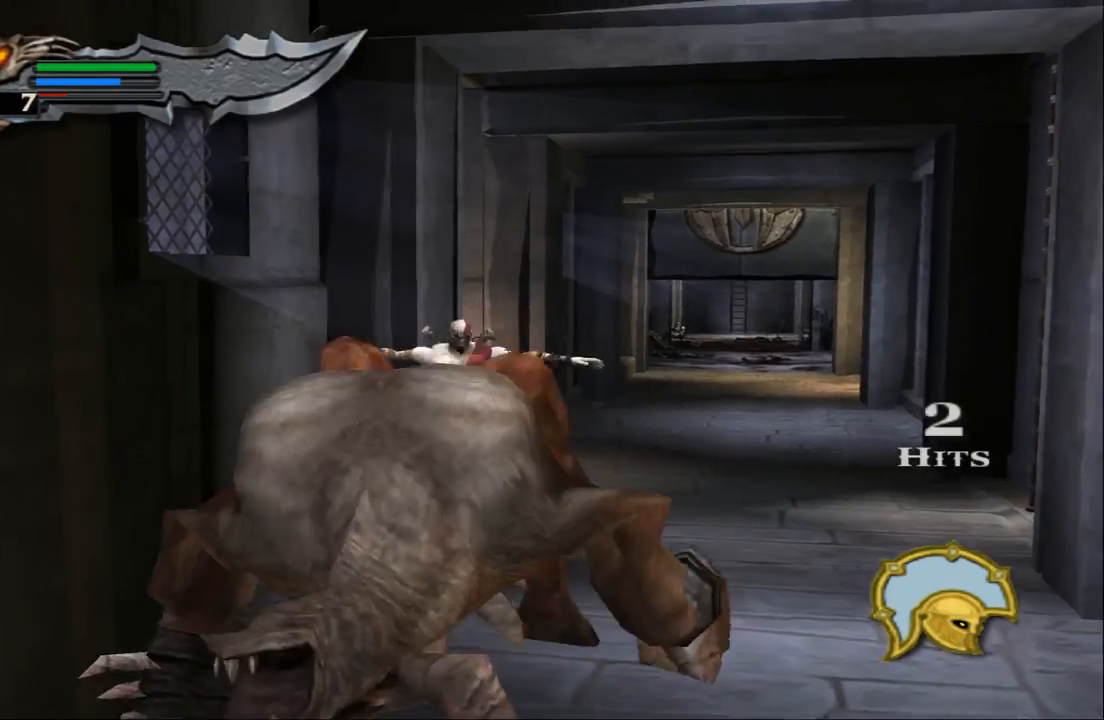
{"buttons": [], "left_stick": "down", "right_stick": "center", "events": [[33, "CIRCLE", "down"], [133, "CIRCLE", "up"], [233, "CIRCLE", "down"], [333, "CIRCLE", "up"], [367, "CIRCLE", "down"], [467, "CIRCLE", "up"]]}
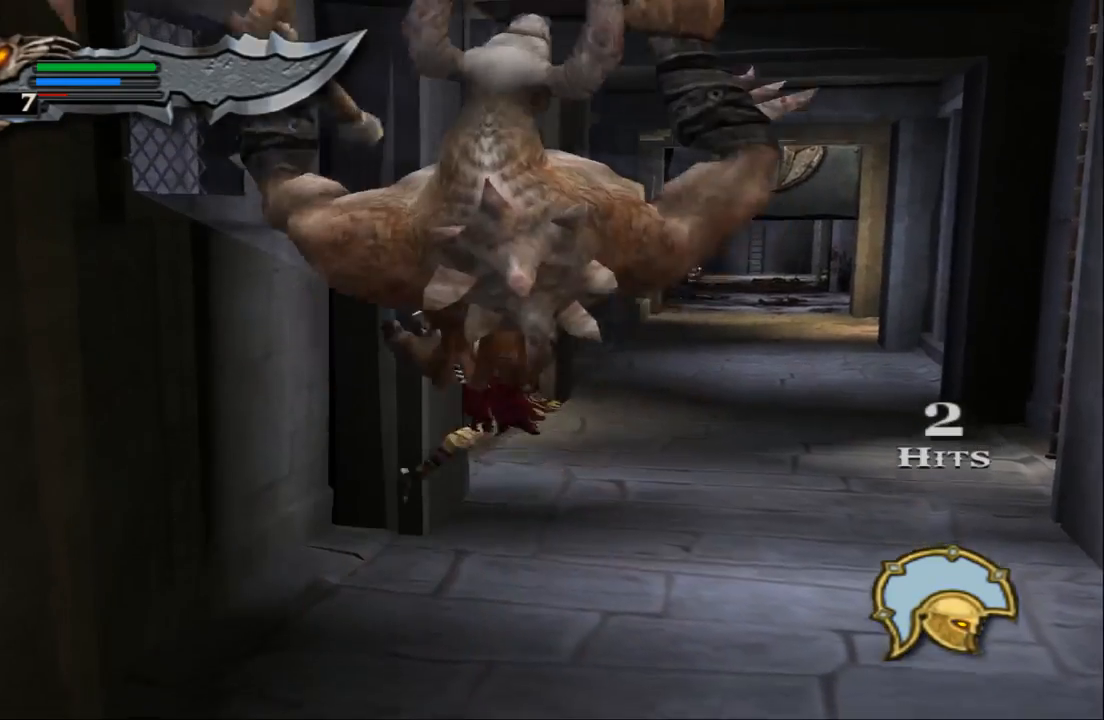
{"buttons": [], "left_stick": "down", "right_stick": "center", "events": [[33, "left_stick", "center"], [433, "left_stick", "down"]]}
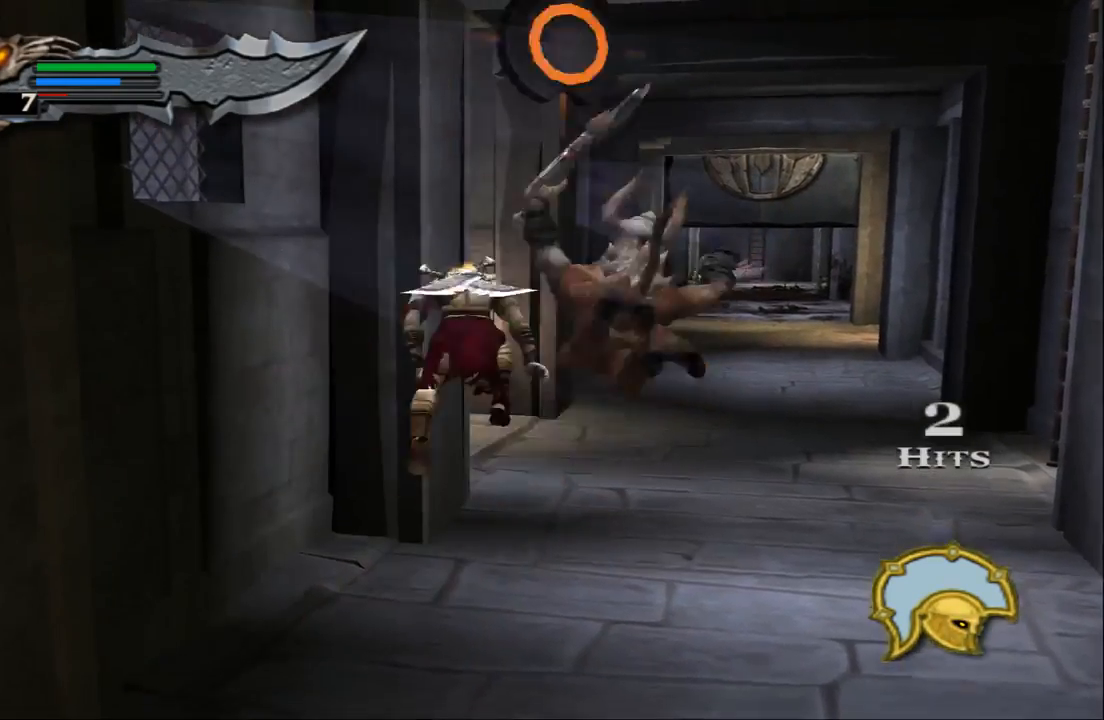
{"buttons": ["CIRCLE"], "left_stick": "up", "right_stick": "center", "events": [[33, "CIRCLE", "down"], [33, "left_stick", "up"], [100, "CIRCLE", "up"], [167, "CIRCLE", "down"], [267, "CIRCLE", "up"], [333, "CIRCLE", "down"], [433, "CIRCLE", "up"], [500, "CIRCLE", "down"]]}
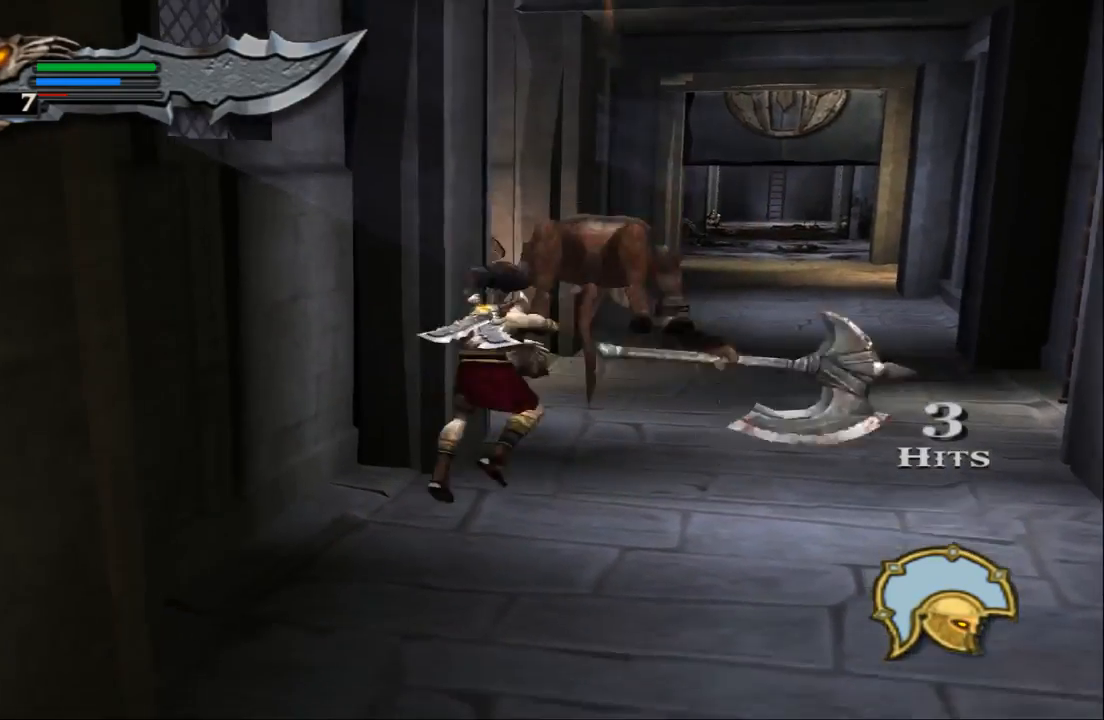
{"buttons": [], "left_stick": "down-left", "right_stick": "center", "events": [[167, "CIRCLE", "up"], [167, "left_stick", "center"], [233, "left_stick", "down-left"]]}
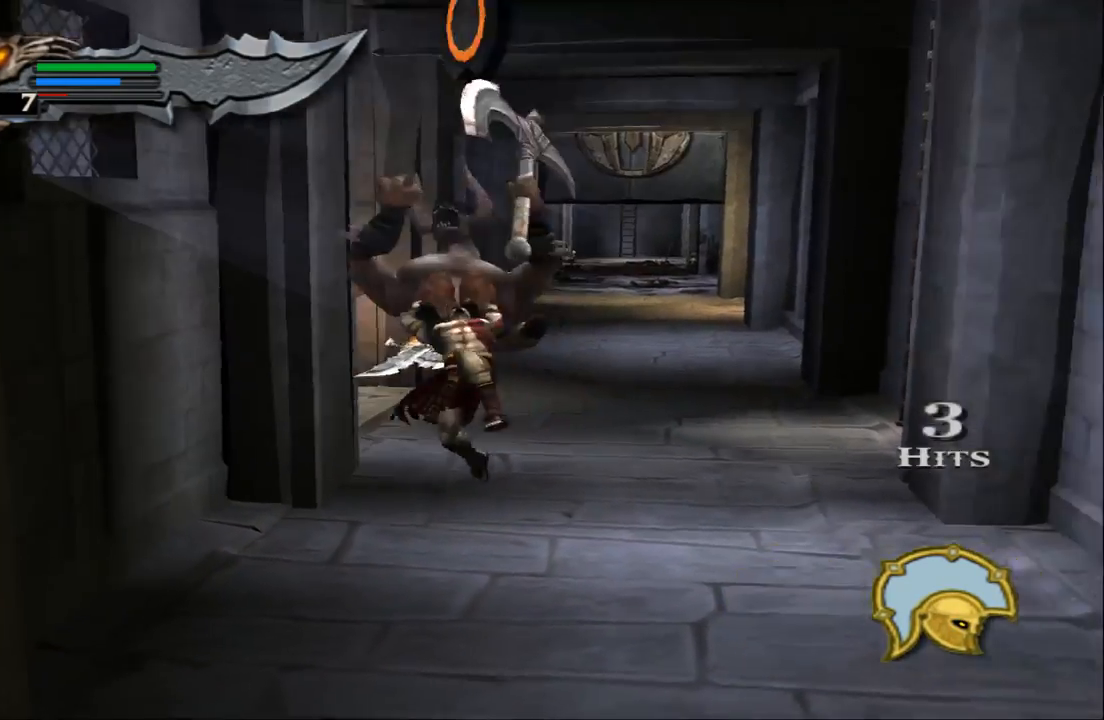
{"buttons": [], "left_stick": "down", "right_stick": "center", "events": [[233, "left_stick", "down"]]}
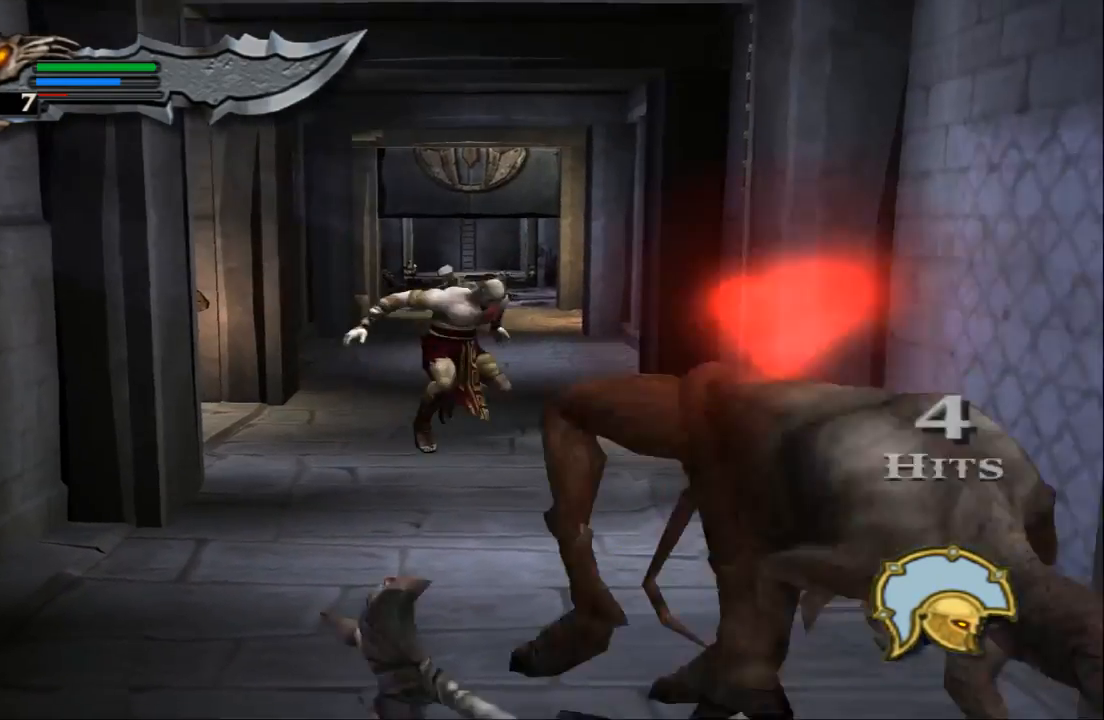
{"buttons": [], "left_stick": "down-left", "right_stick": "center", "events": [[467, "left_stick", "down-left"]]}
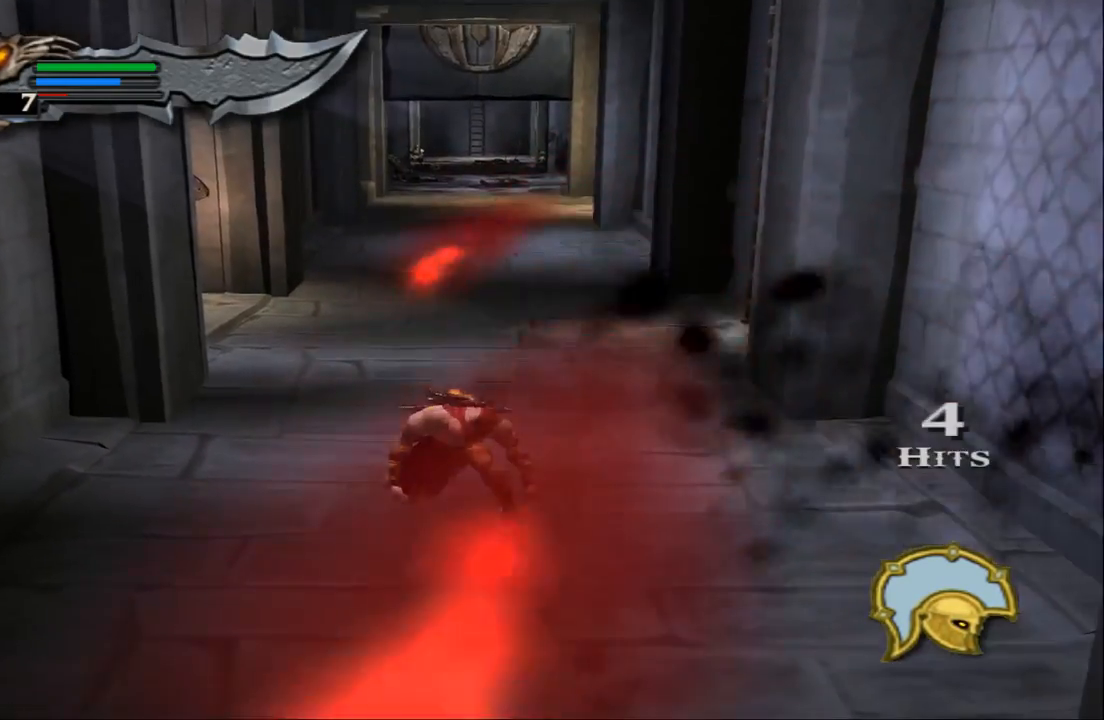
{"buttons": [], "left_stick": "down-left", "right_stick": "center", "events": []}
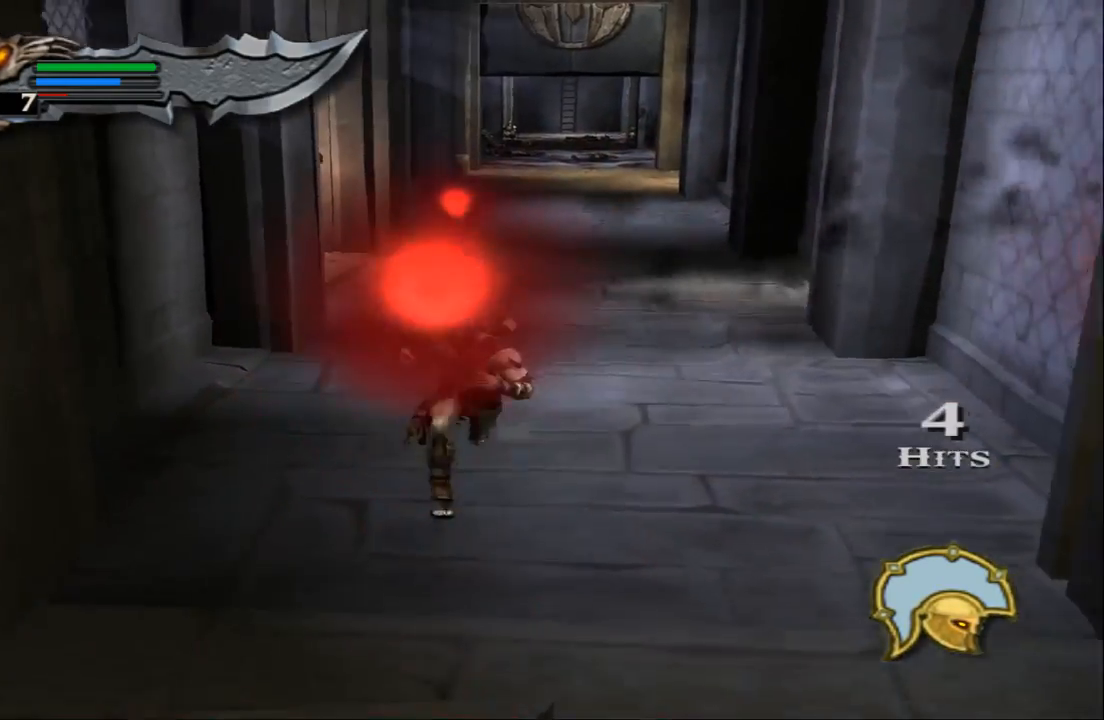
{"buttons": [], "left_stick": "down-left", "right_stick": "center", "events": []}
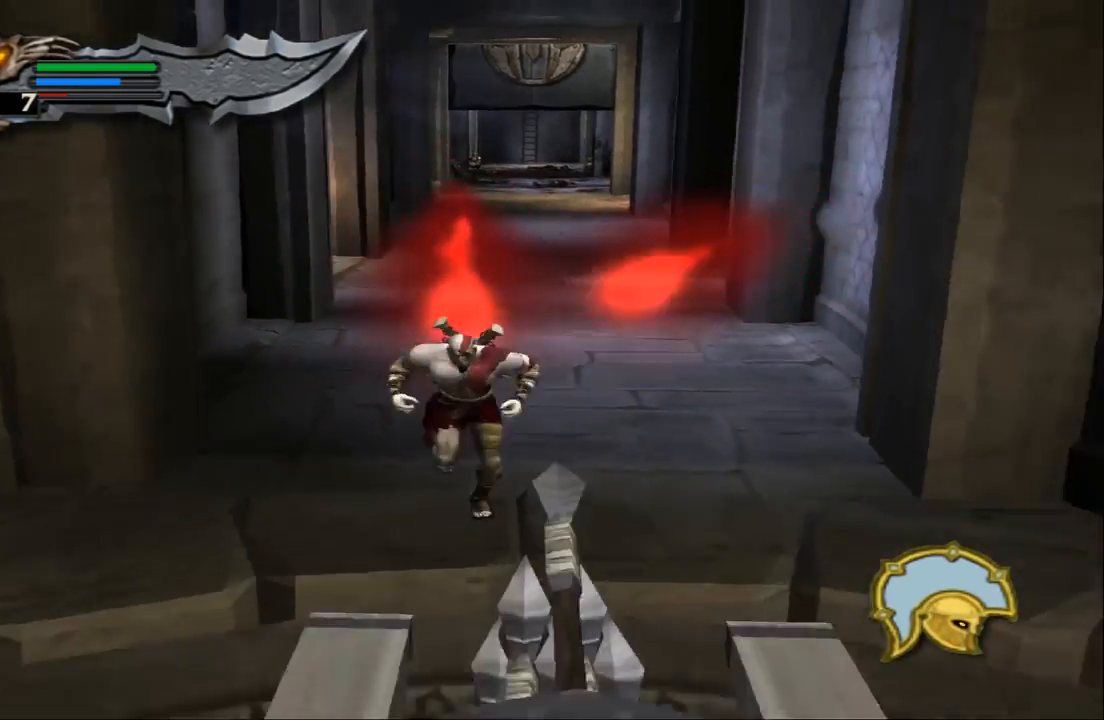
{"buttons": [], "left_stick": "down-left", "right_stick": "center", "events": []}
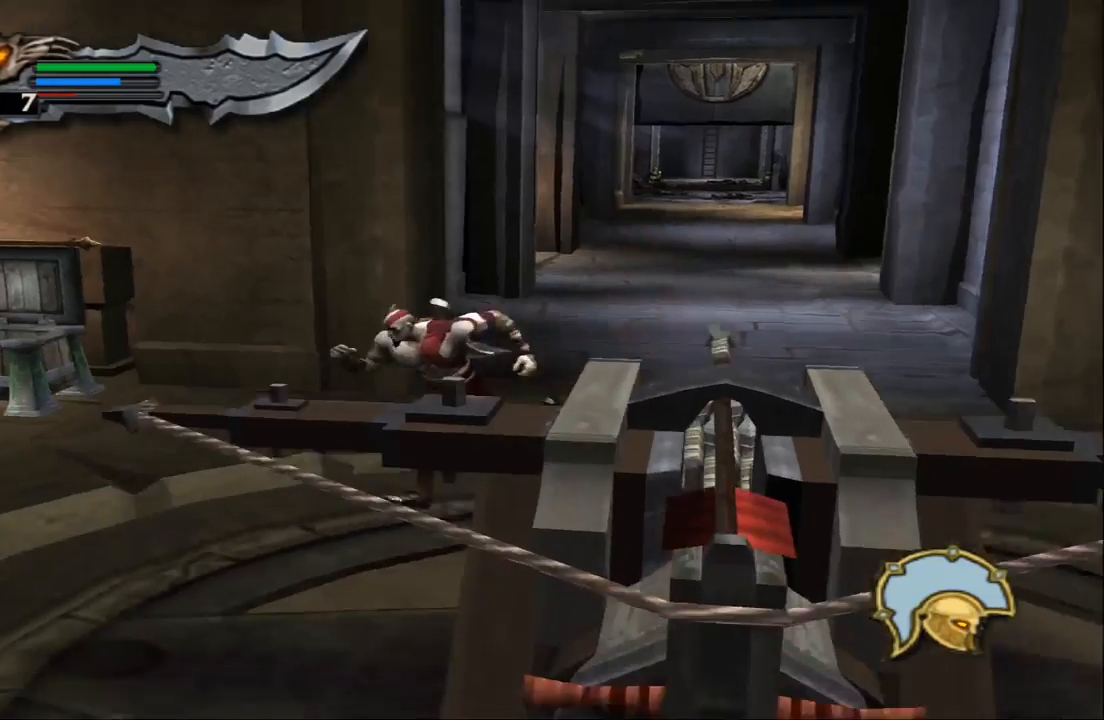
{"buttons": [], "left_stick": "up-left", "right_stick": "center", "events": [[233, "left_stick", "left"], [467, "left_stick", "up-left"]]}
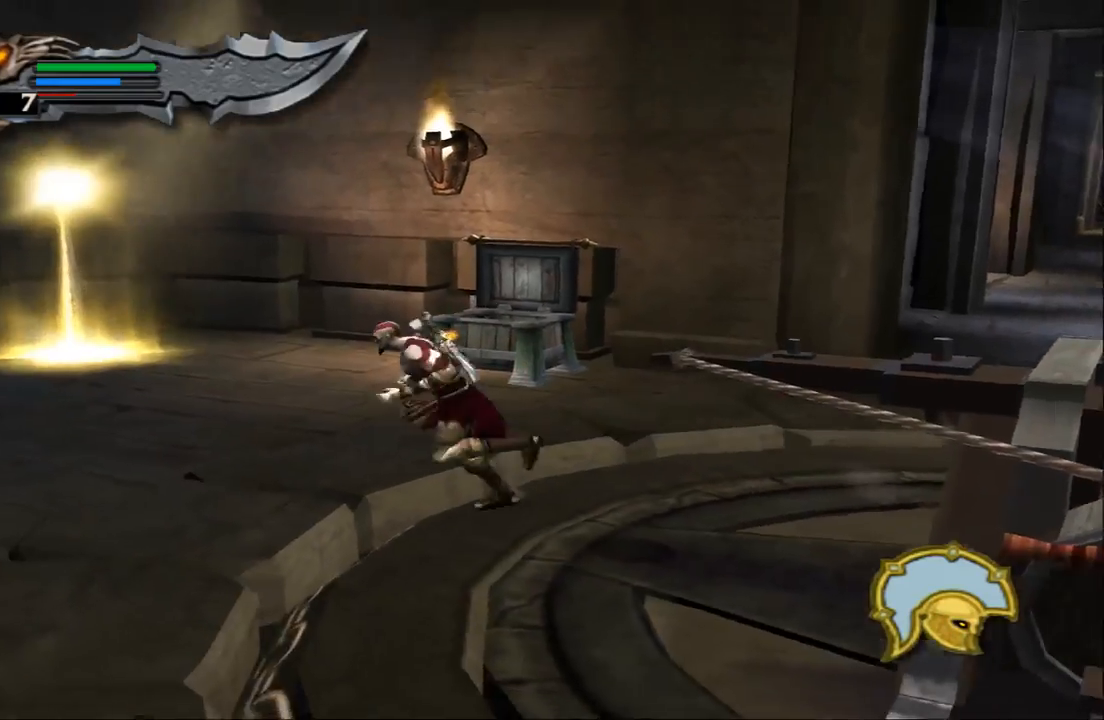
{"buttons": [], "left_stick": "up", "right_stick": "center", "events": [[200, "left_stick", "up"]]}
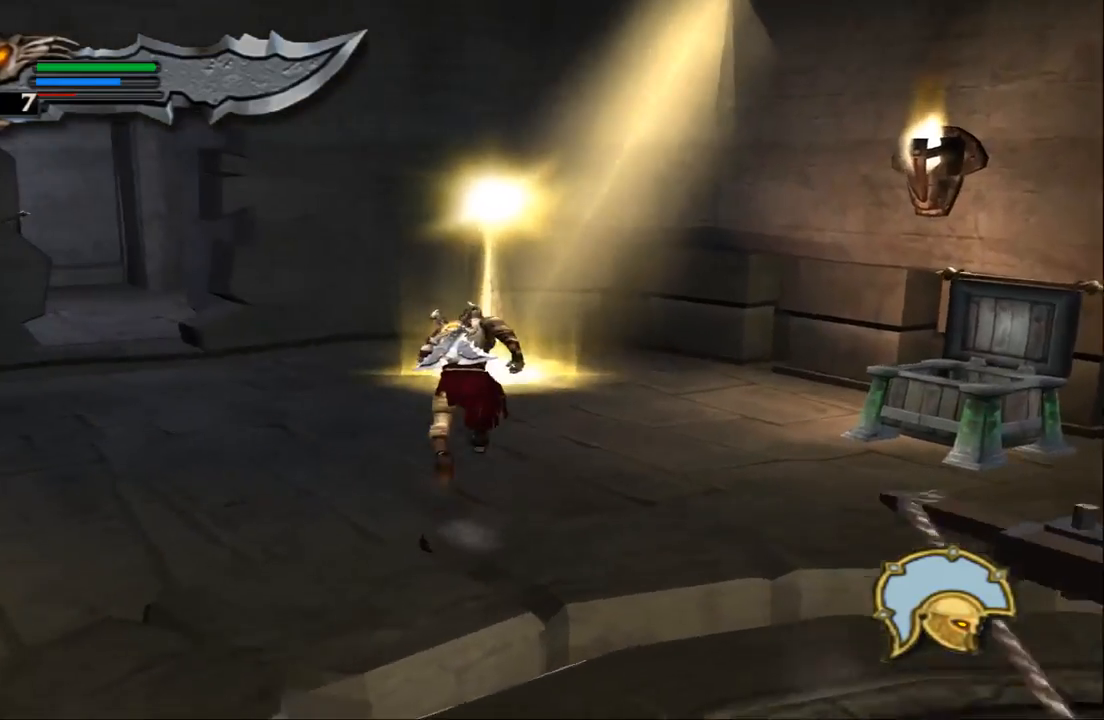
{"buttons": [], "left_stick": "up-left", "right_stick": "center", "events": [[433, "left_stick", "up-left"]]}
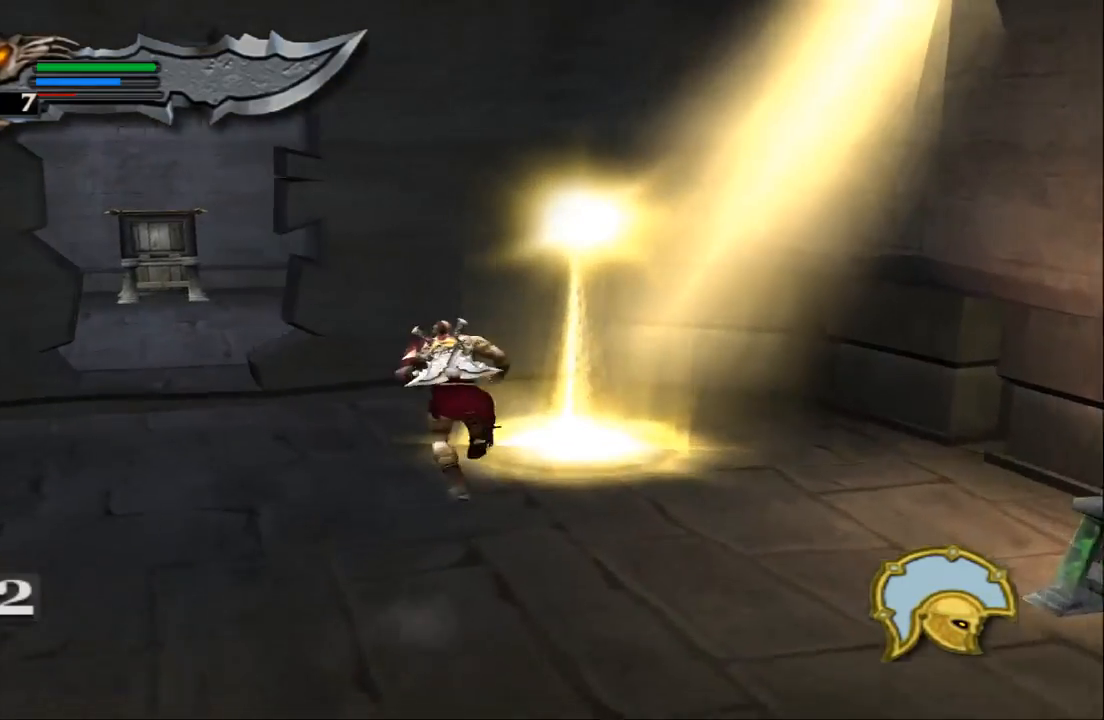
{"buttons": [], "left_stick": "down-right", "right_stick": "center", "events": [[433, "left_stick", "down-right"]]}
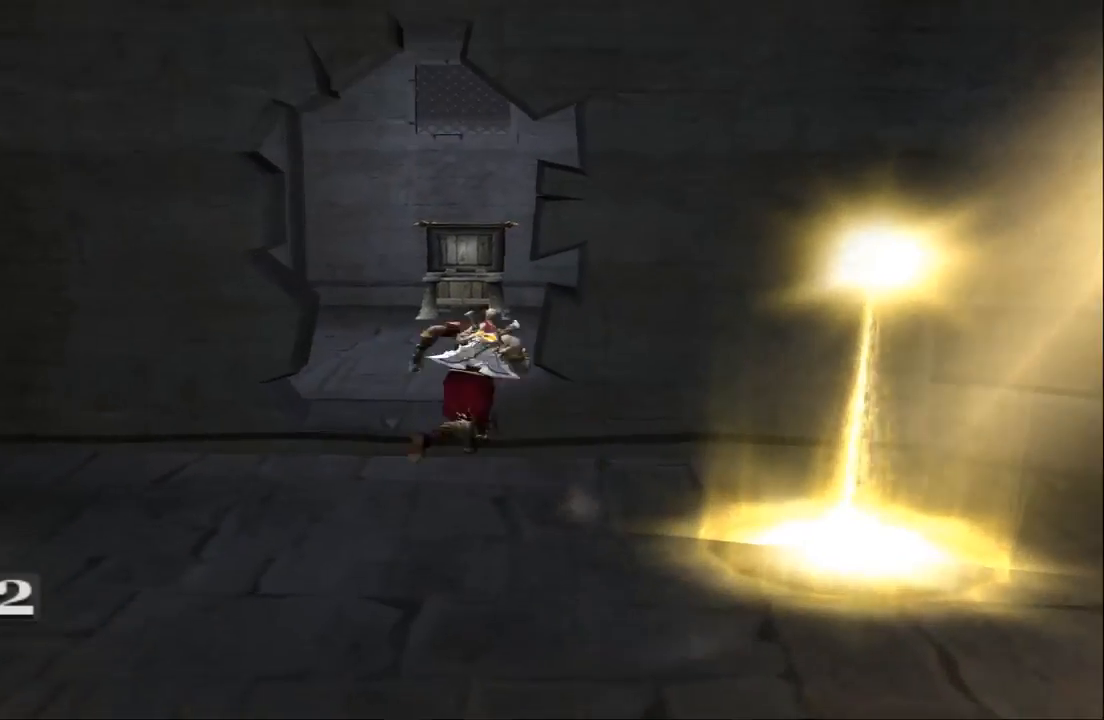
{"buttons": [], "left_stick": "right", "right_stick": "center", "events": [[100, "left_stick", "down"], [267, "left_stick", "down-left"], [400, "left_stick", "center"], [467, "left_stick", "right"]]}
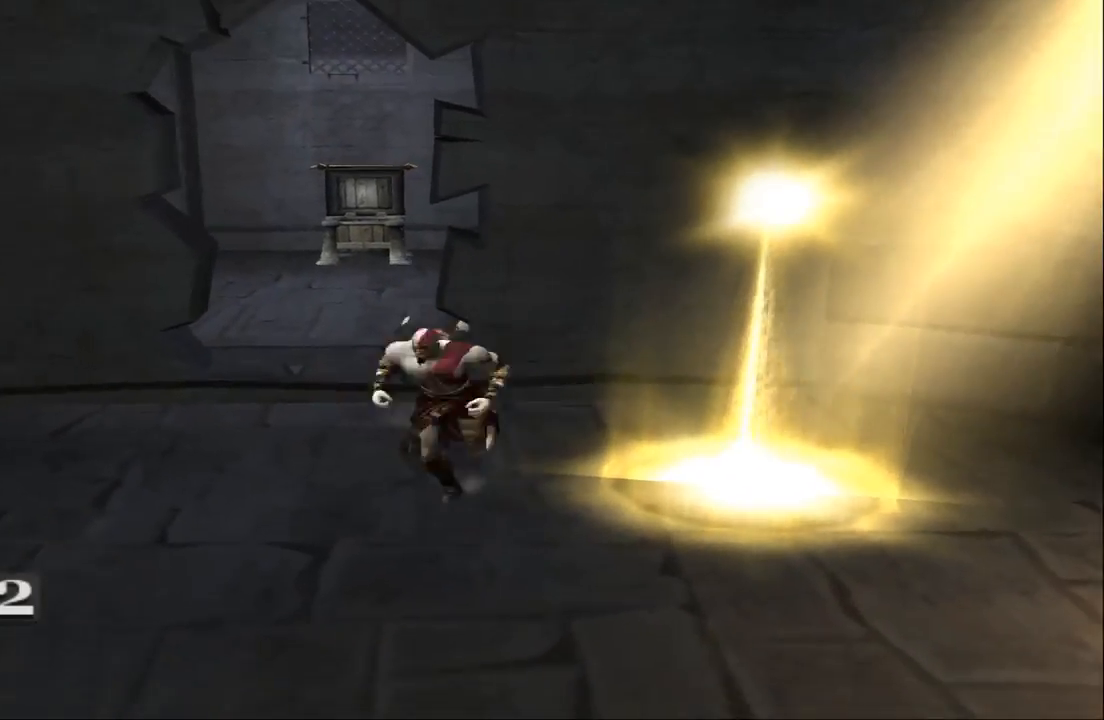
{"buttons": [], "left_stick": "down", "right_stick": "center", "events": [[133, "left_stick", "down-right"], [267, "left_stick", "down"]]}
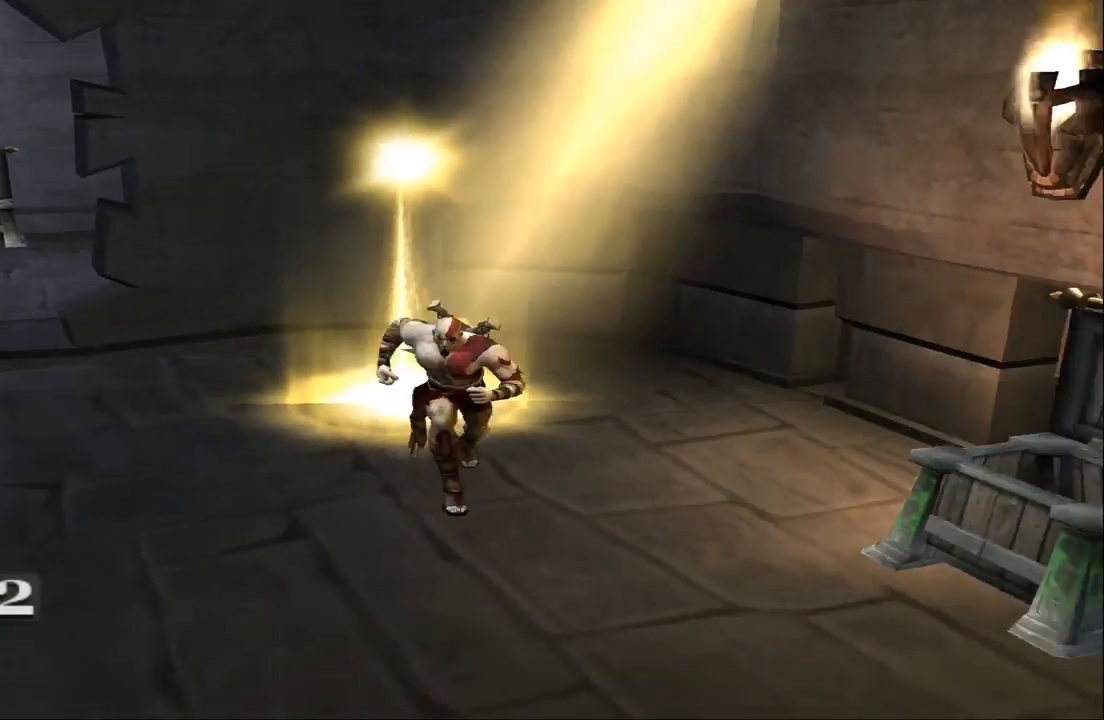
{"buttons": [], "left_stick": "down-right", "right_stick": "center", "events": [[133, "left_stick", "down-right"]]}
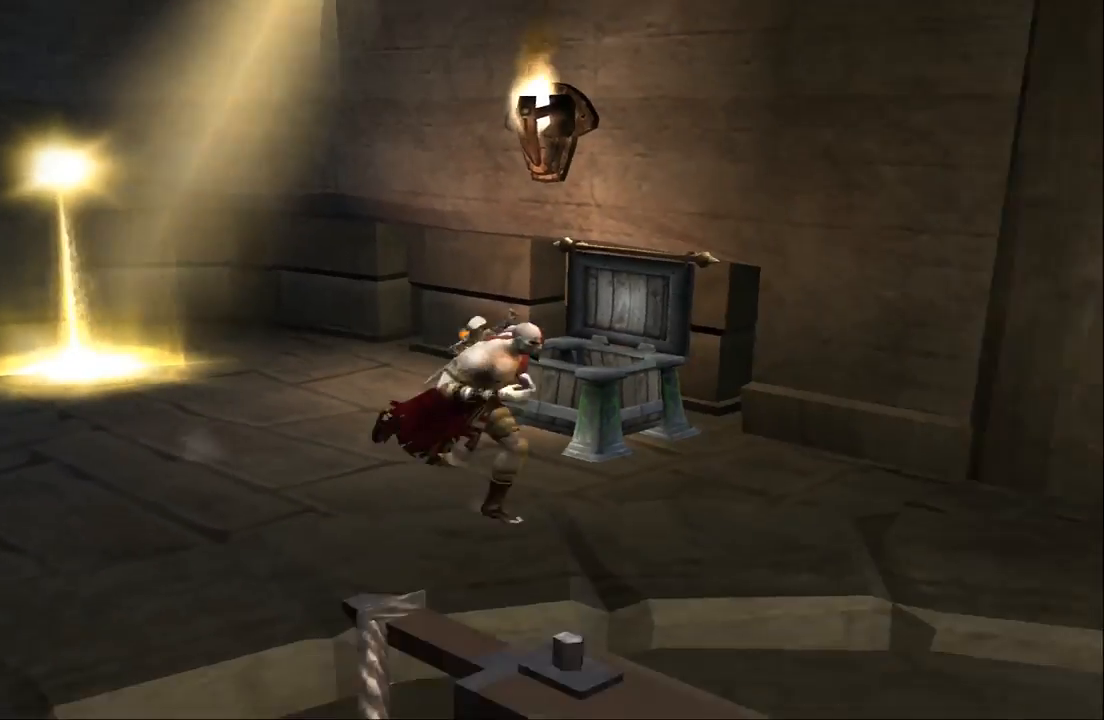
{"buttons": [], "left_stick": "up-right", "right_stick": "center", "events": [[100, "left_stick", "right"], [433, "left_stick", "up-right"]]}
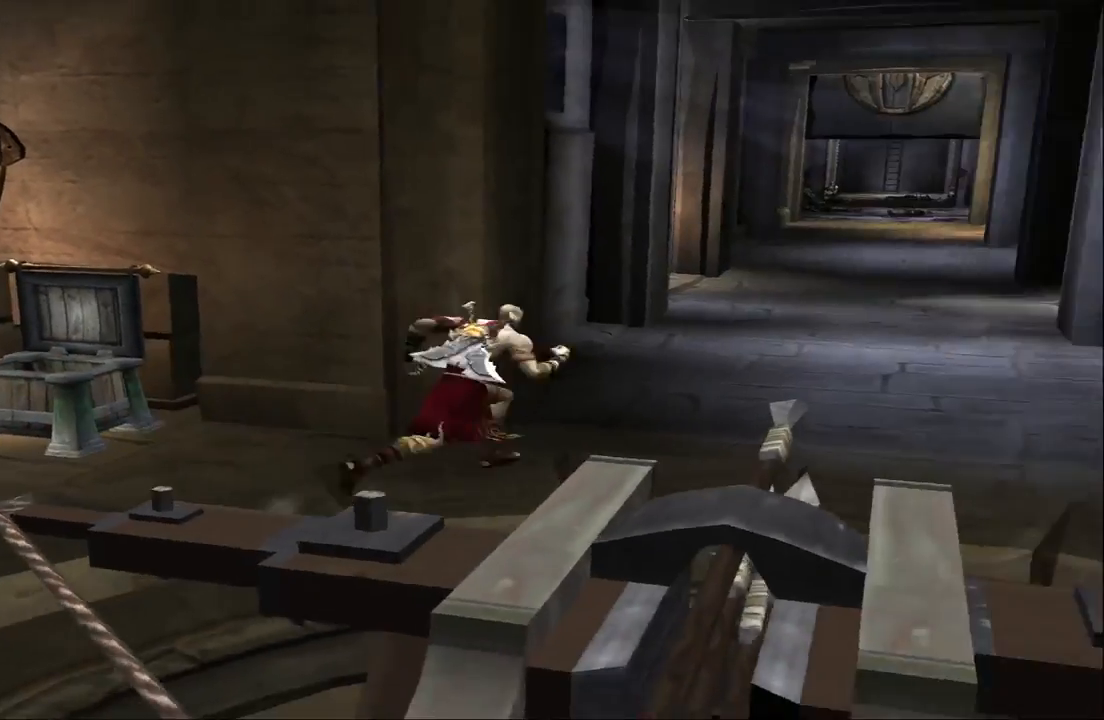
{"buttons": [], "left_stick": "up-right", "right_stick": "center", "events": [[33, "left_stick", "up"], [467, "left_stick", "up-right"]]}
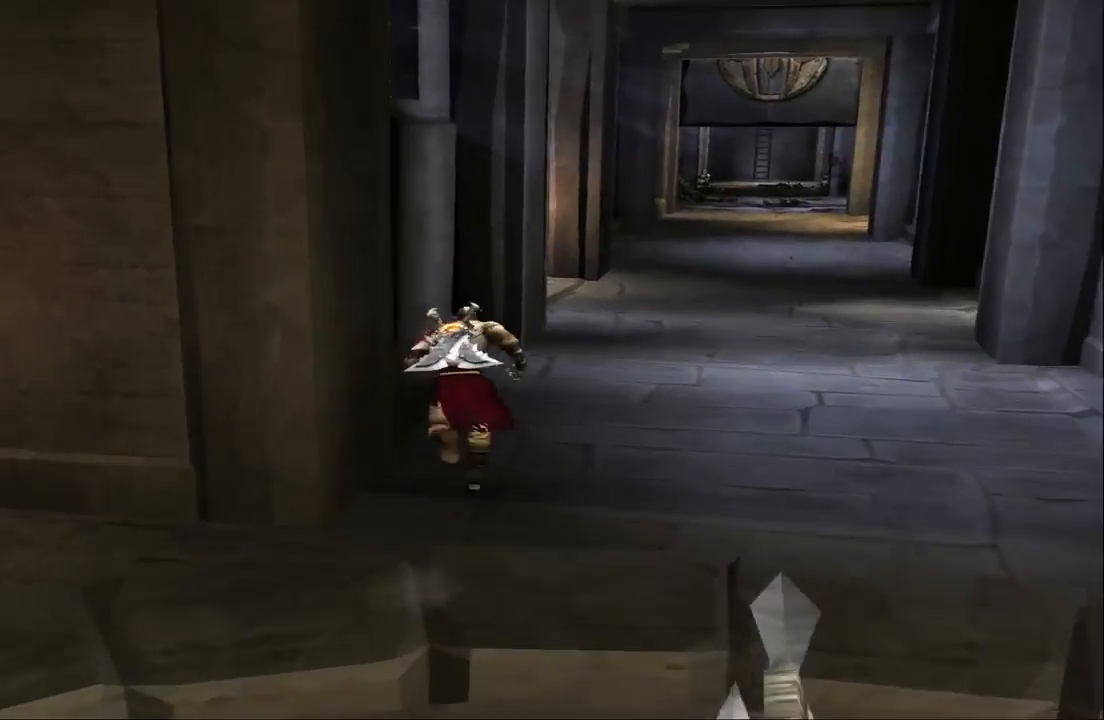
{"buttons": [], "left_stick": "up", "right_stick": "center", "events": [[400, "left_stick", "up"]]}
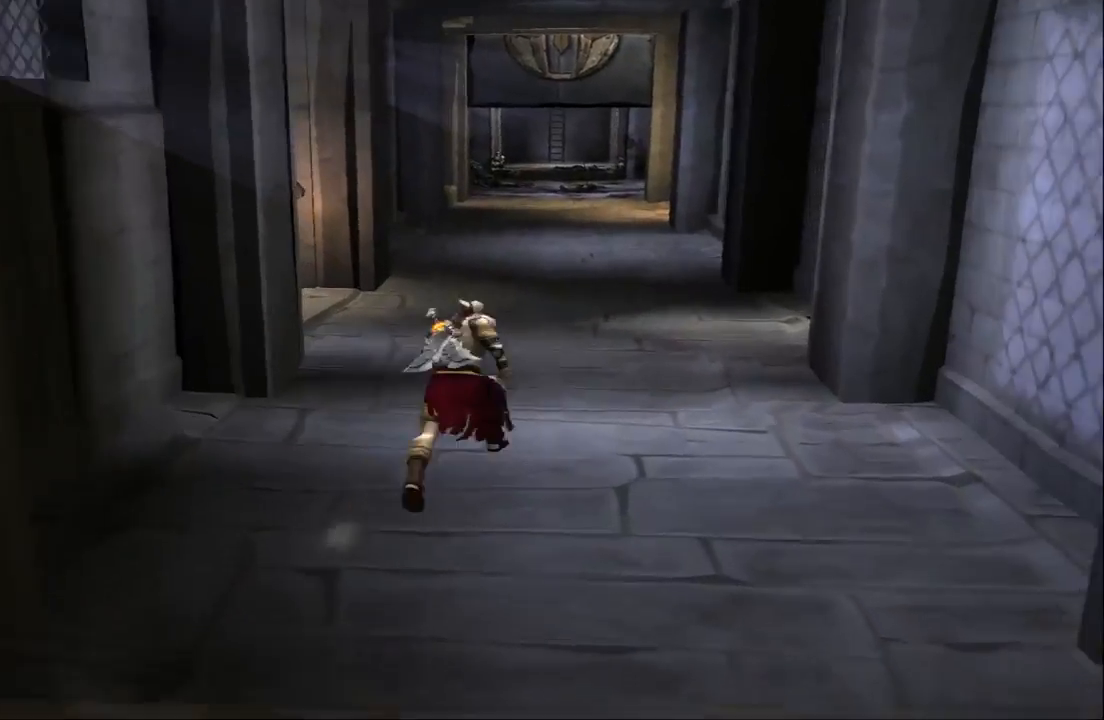
{"buttons": [], "left_stick": "up", "right_stick": "center", "events": [[333, "left_stick", "up-right"], [467, "left_stick", "up"]]}
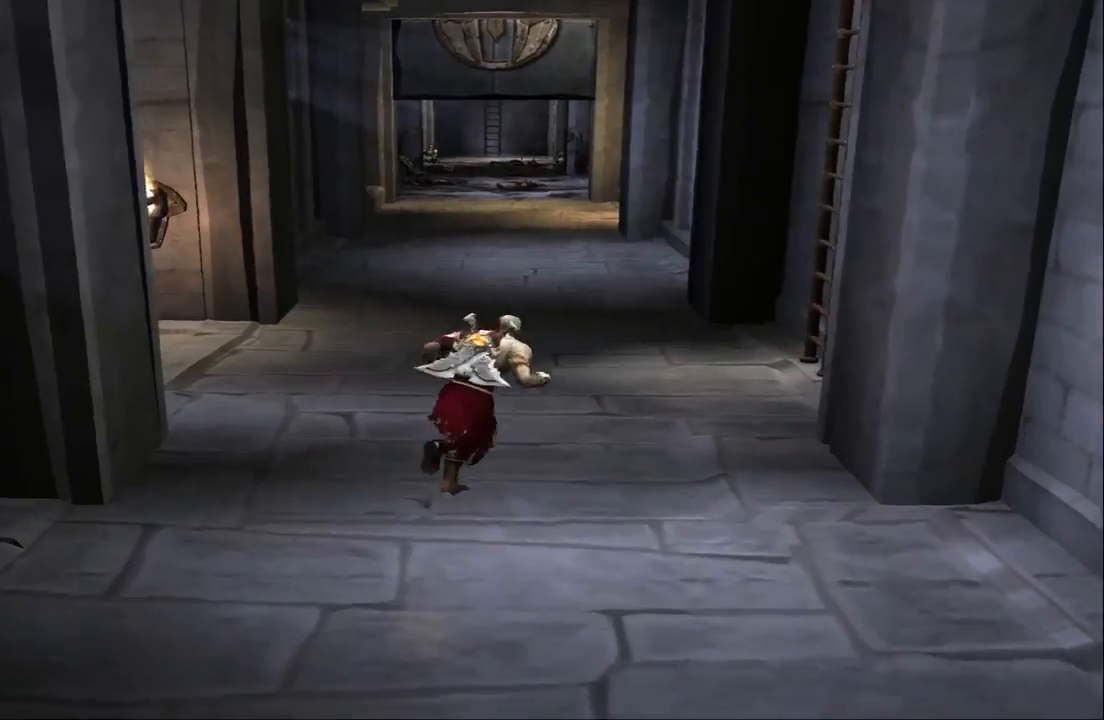
{"buttons": [], "left_stick": "up", "right_stick": "center", "events": []}
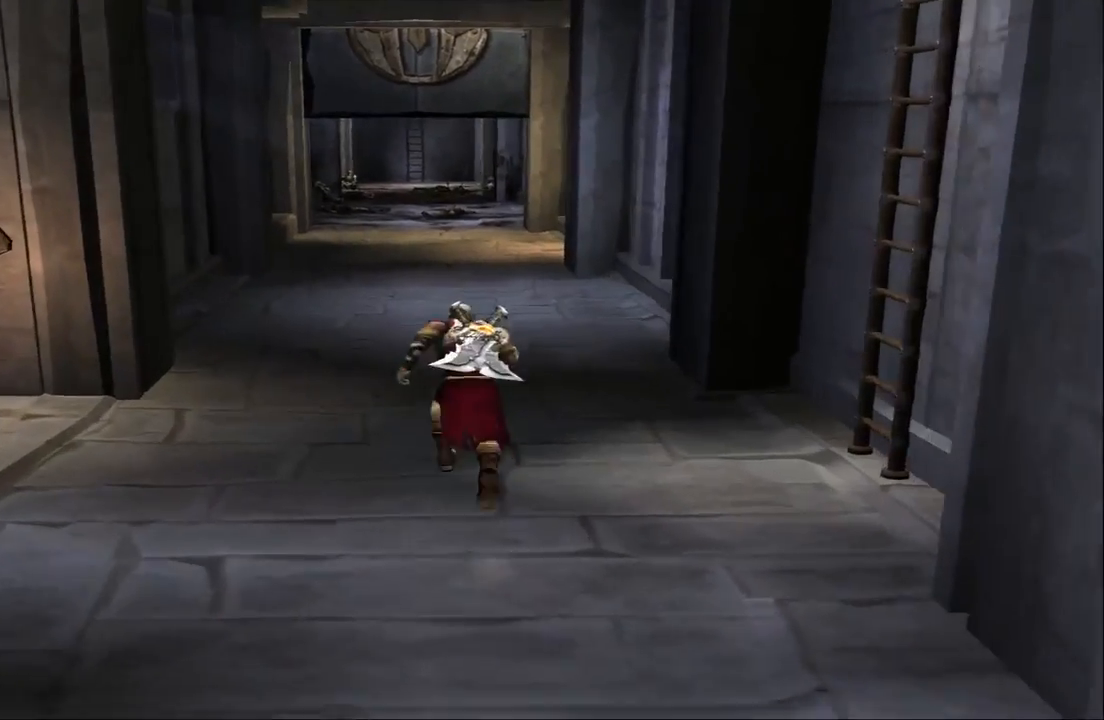
{"buttons": [], "left_stick": "up", "right_stick": "center", "events": [[167, "left_stick", "up-right"], [400, "left_stick", "up"]]}
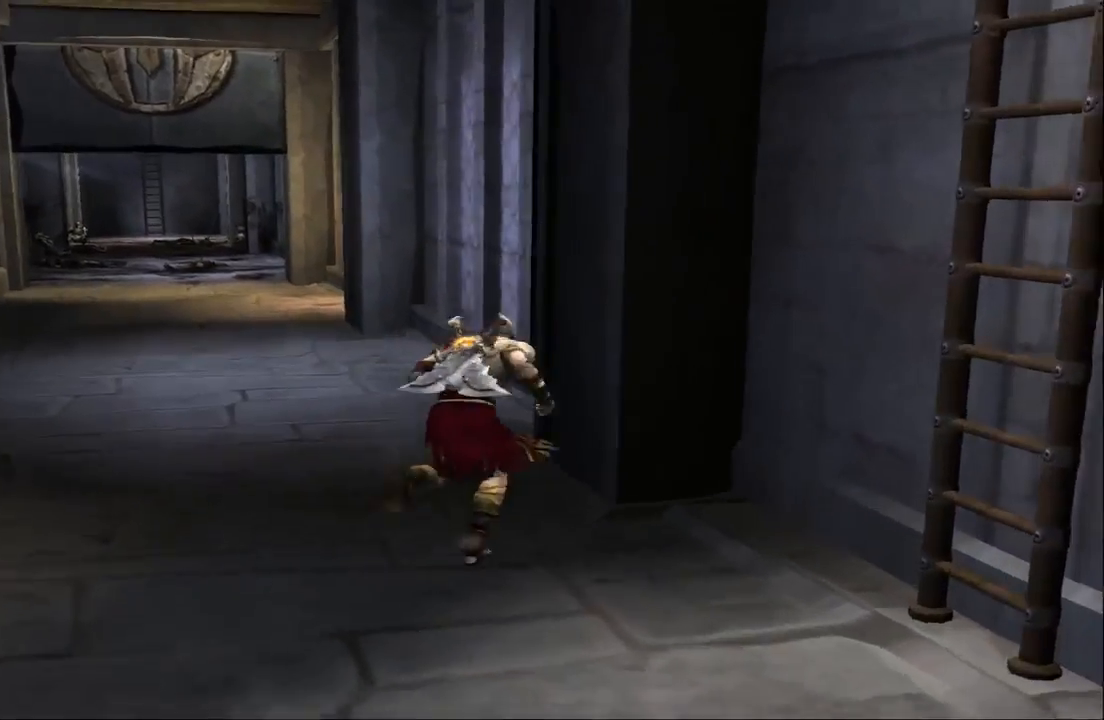
{"buttons": [], "left_stick": "up", "right_stick": "center", "events": [[133, "left_stick", "up-left"], [333, "left_stick", "up"]]}
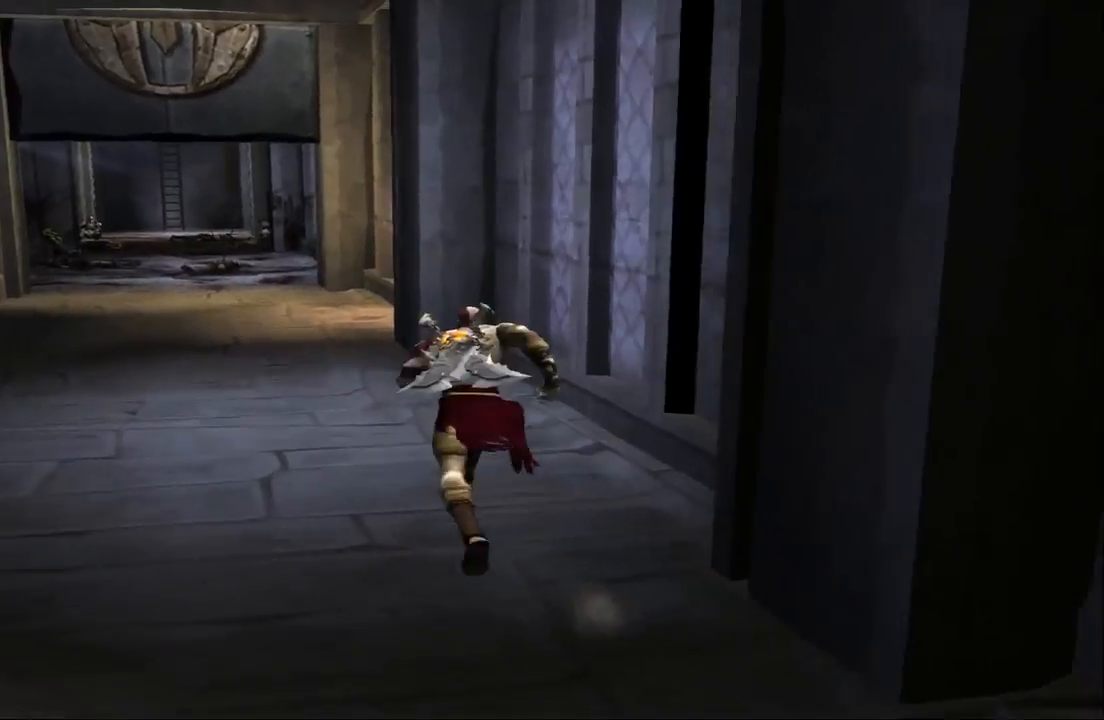
{"buttons": [], "left_stick": "up-left", "right_stick": "center", "events": [[267, "CROSS", "down"], [367, "left_stick", "up-left"], [433, "CROSS", "up"]]}